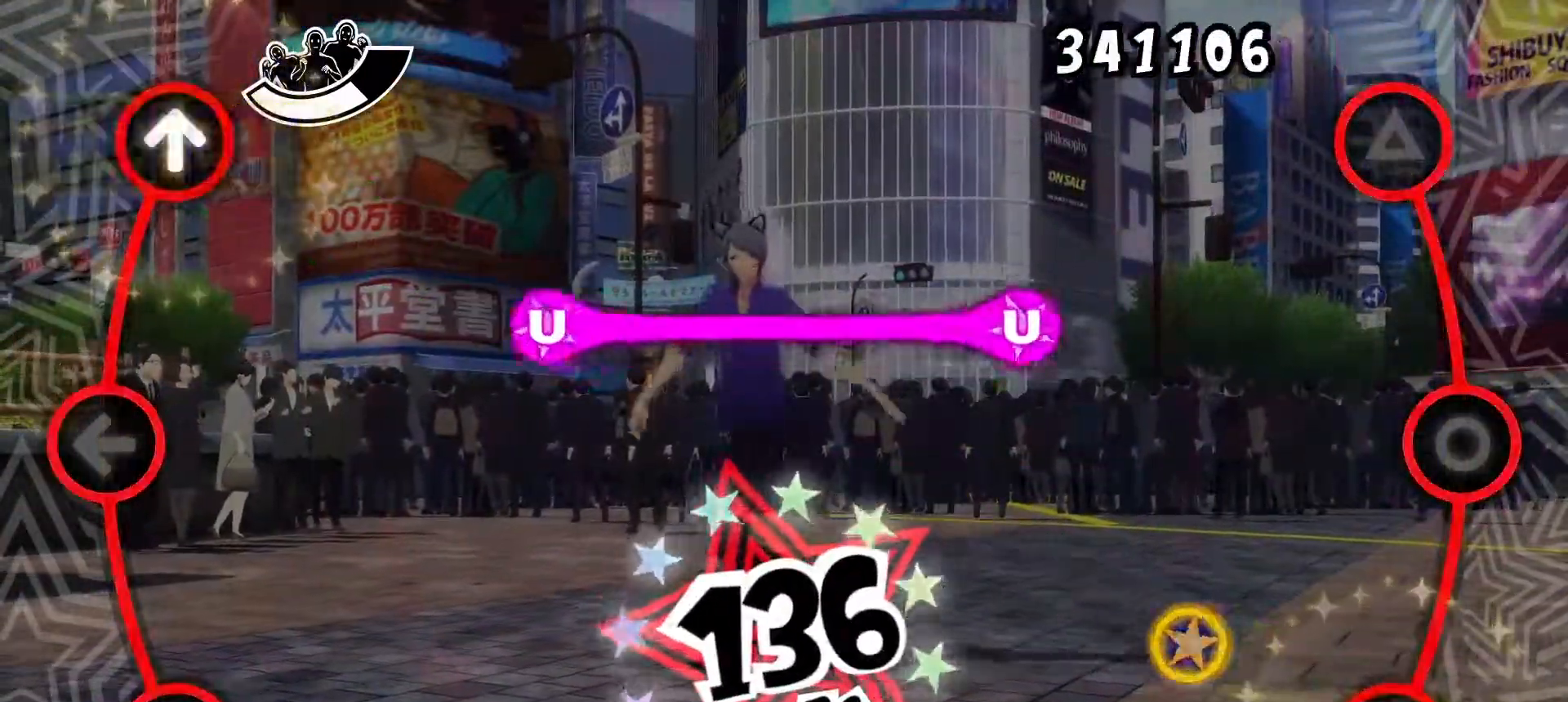
Gameplay with a controller (PlayStation layout); each line is a JSON object with the inputs held at the frame after it. "events" lists button and stick changes between this image and that frame as [ms after this image, input, new state], when the widget could be followed in between. Not read: left_stick right_stick.
{"buttons": [], "events": [[50, "DPAD_UP", "up"], [67, "CROSS", "up"], [351, "CROSS", "down"], [451, "CROSS", "up"]]}
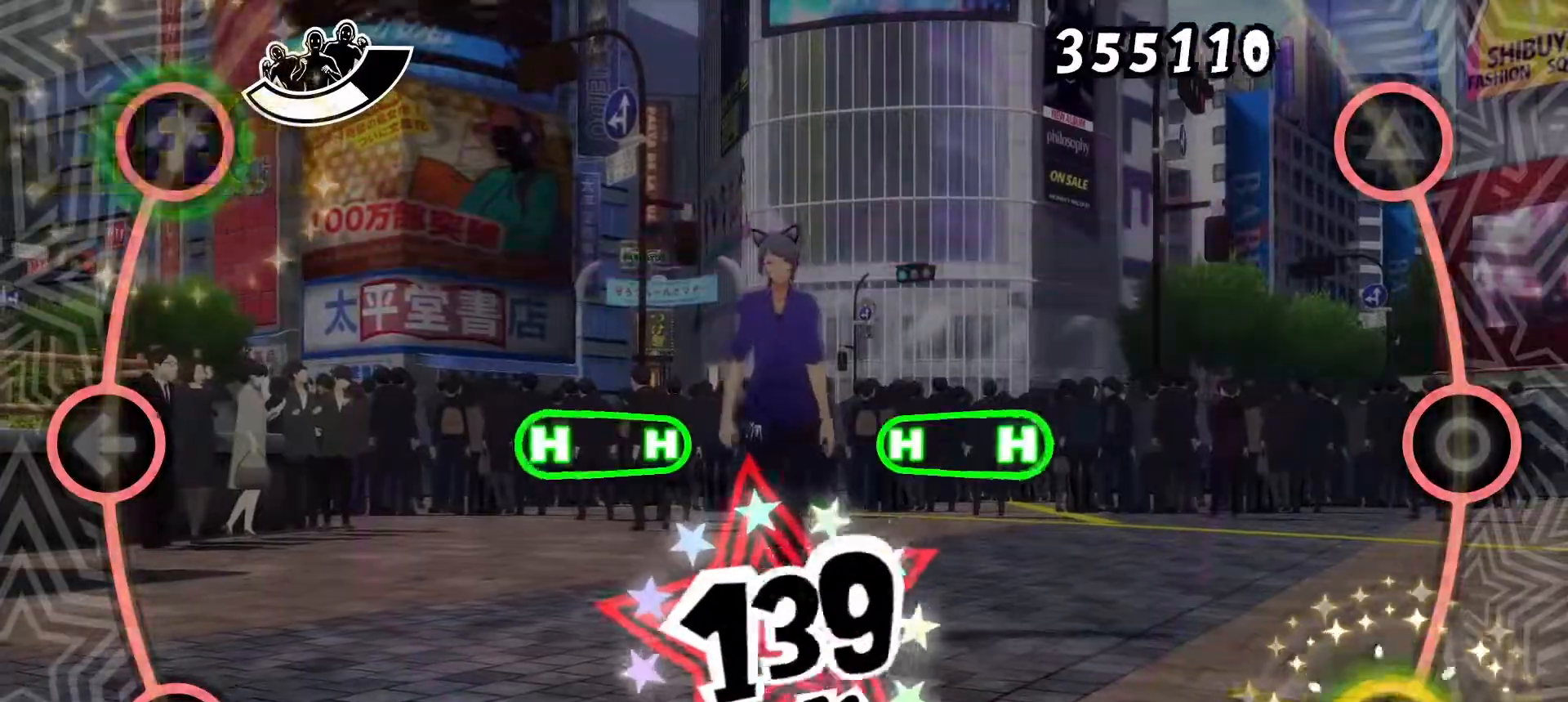
{"buttons": [], "events": [[117, "DPAD_UP", "down"], [117, "TRIANGLE", "down"], [217, "TRIANGLE", "up"], [250, "DPAD_UP", "up"]]}
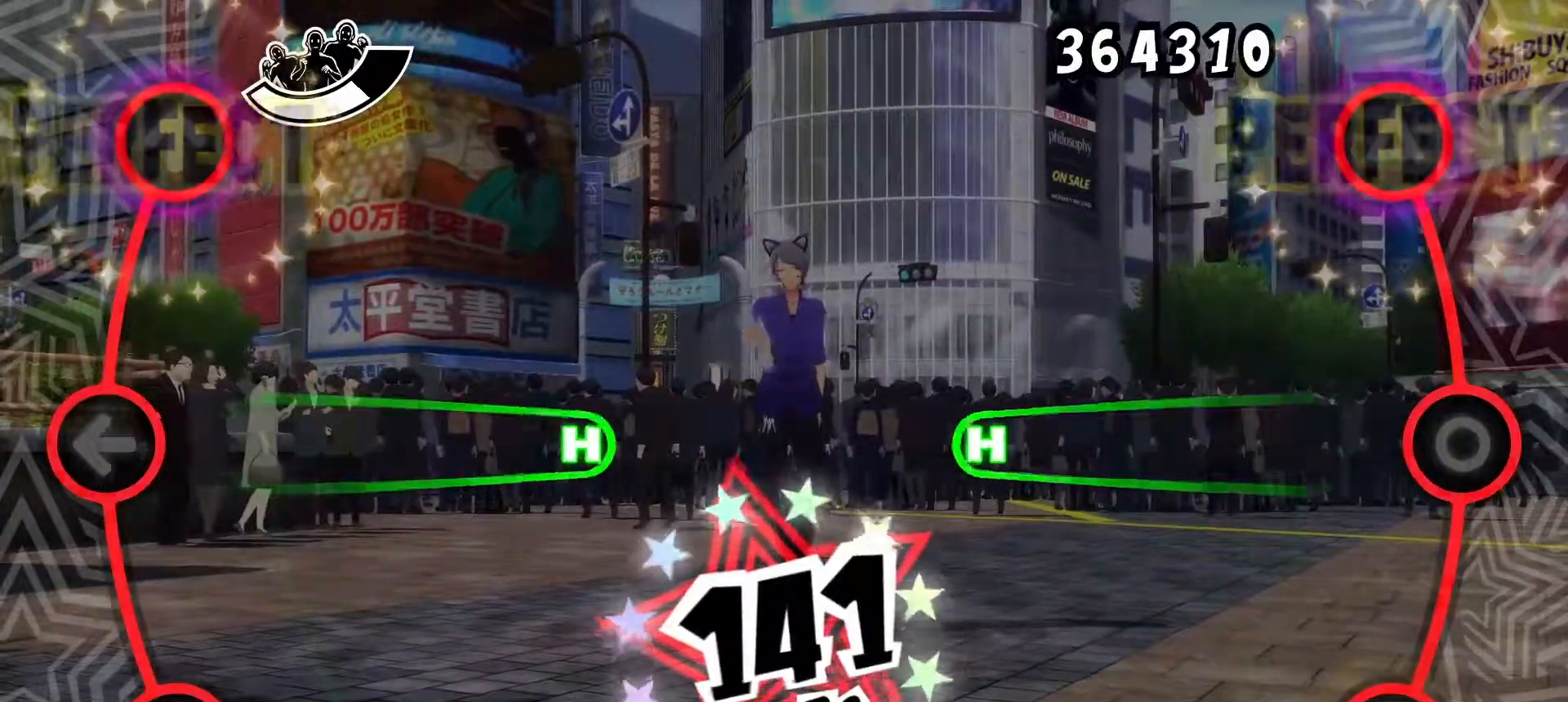
{"buttons": ["CIRCLE", "DPAD_LEFT"], "events": [[151, "CIRCLE", "down"], [151, "DPAD_LEFT", "down"]]}
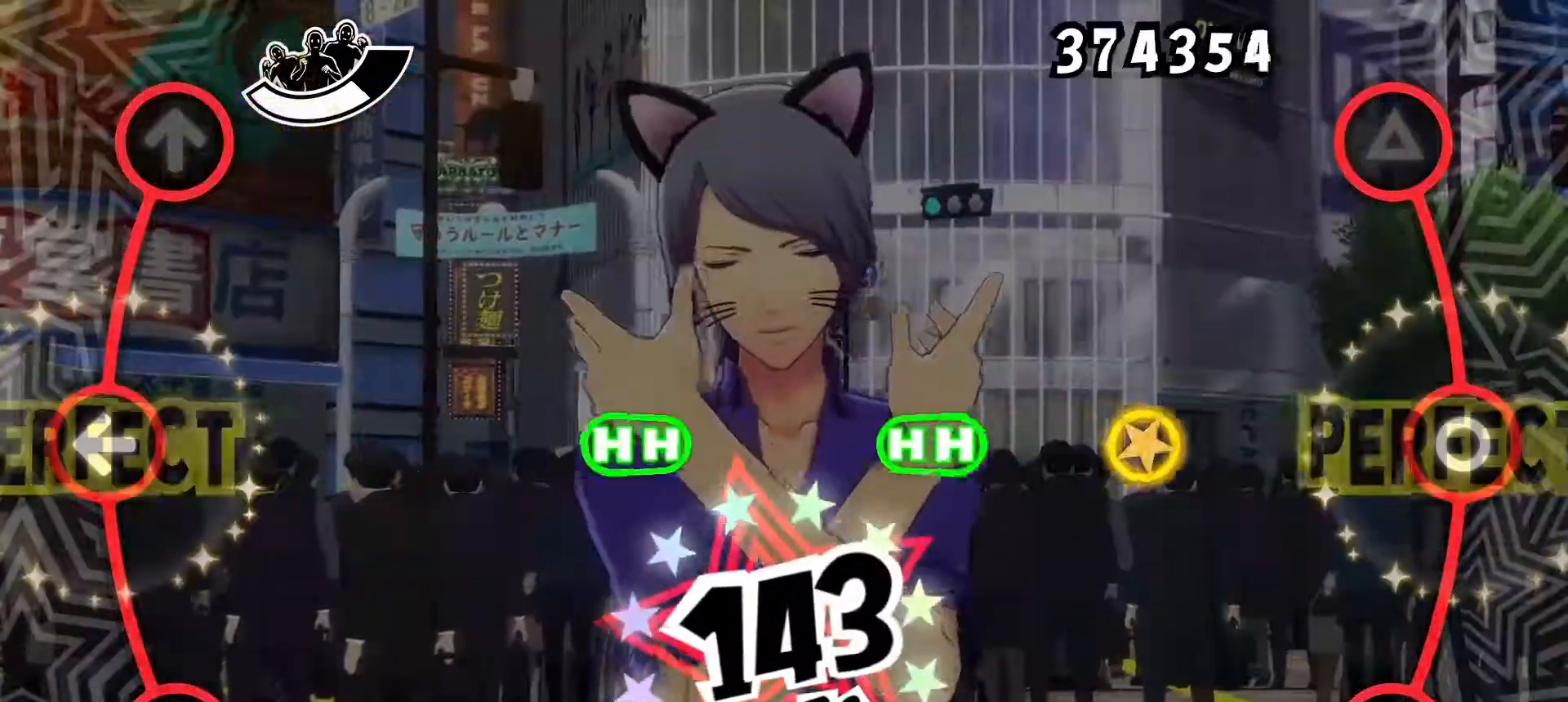
{"buttons": ["CIRCLE"], "events": [[217, "CIRCLE", "up"], [217, "DPAD_LEFT", "up"], [484, "CIRCLE", "down"]]}
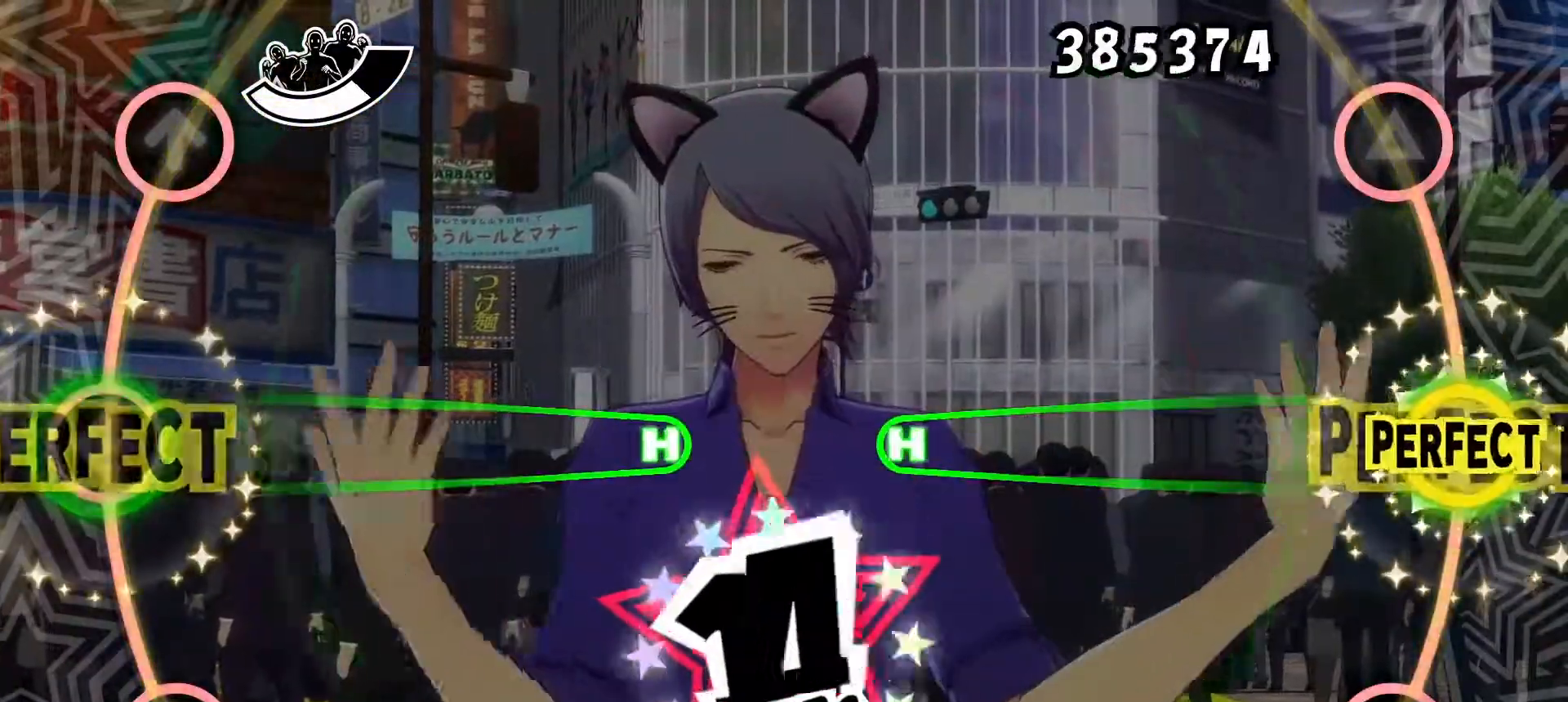
{"buttons": ["CIRCLE", "DPAD_LEFT"], "events": [[84, "CIRCLE", "up"], [267, "CIRCLE", "down"], [267, "DPAD_LEFT", "down"]]}
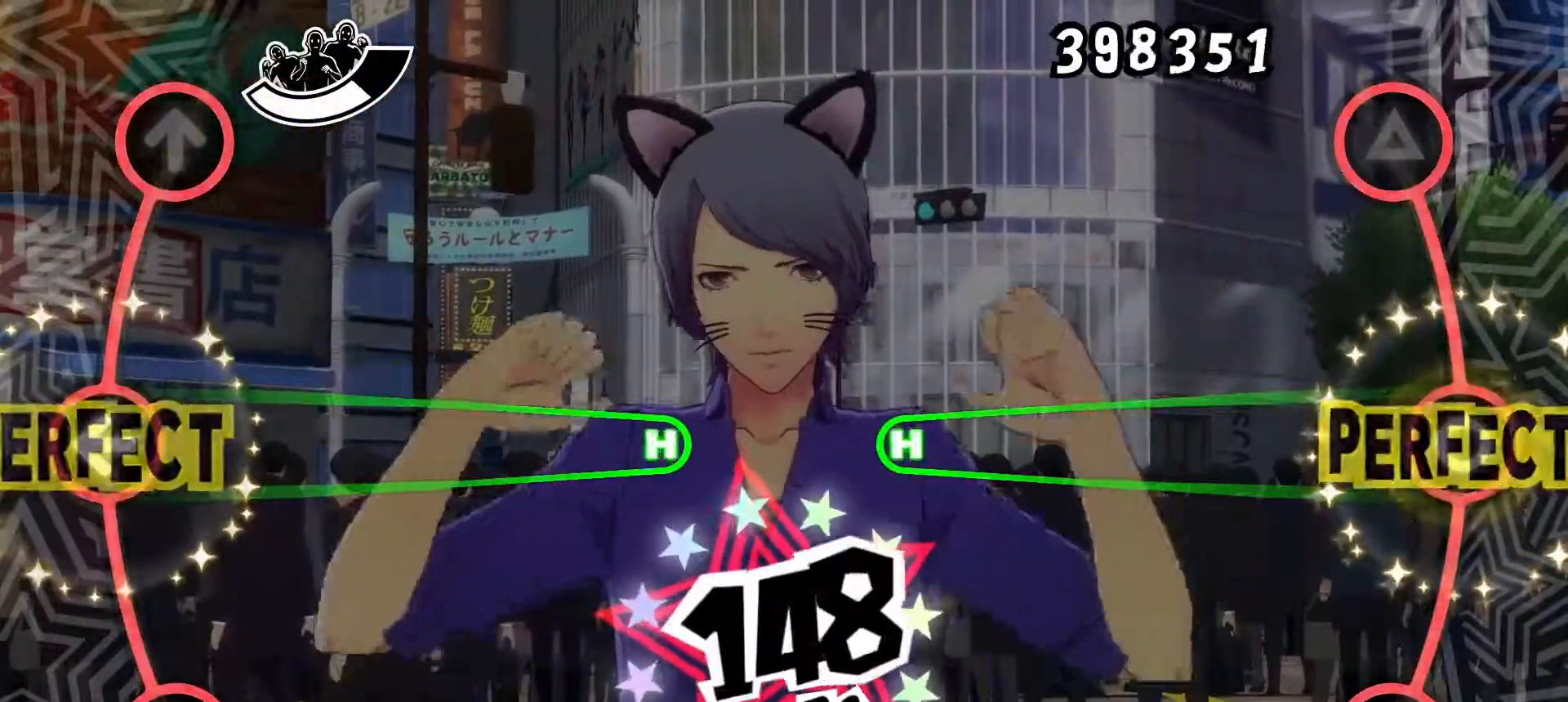
{"buttons": ["CIRCLE", "DPAD_LEFT"], "events": []}
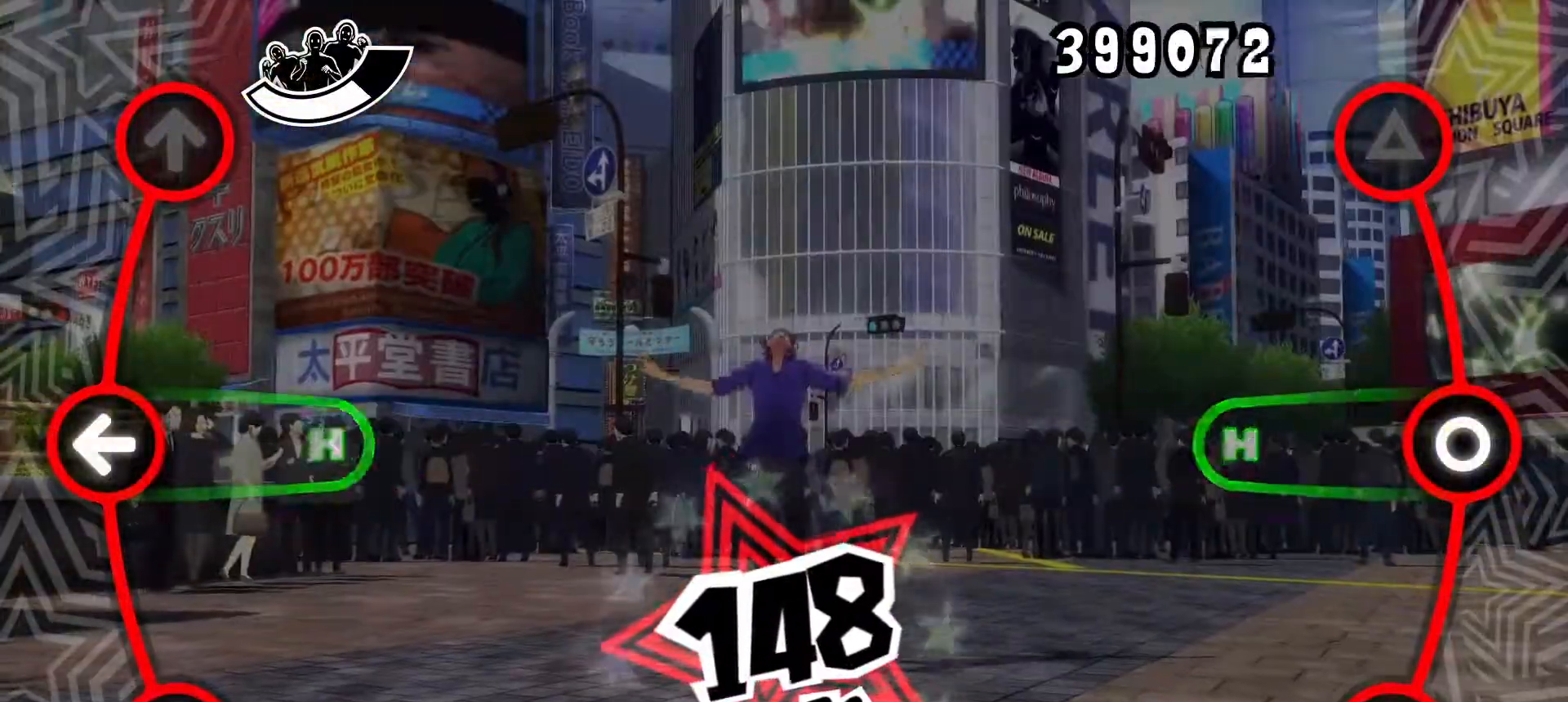
{"buttons": [], "events": [[334, "CIRCLE", "up"], [334, "DPAD_LEFT", "up"]]}
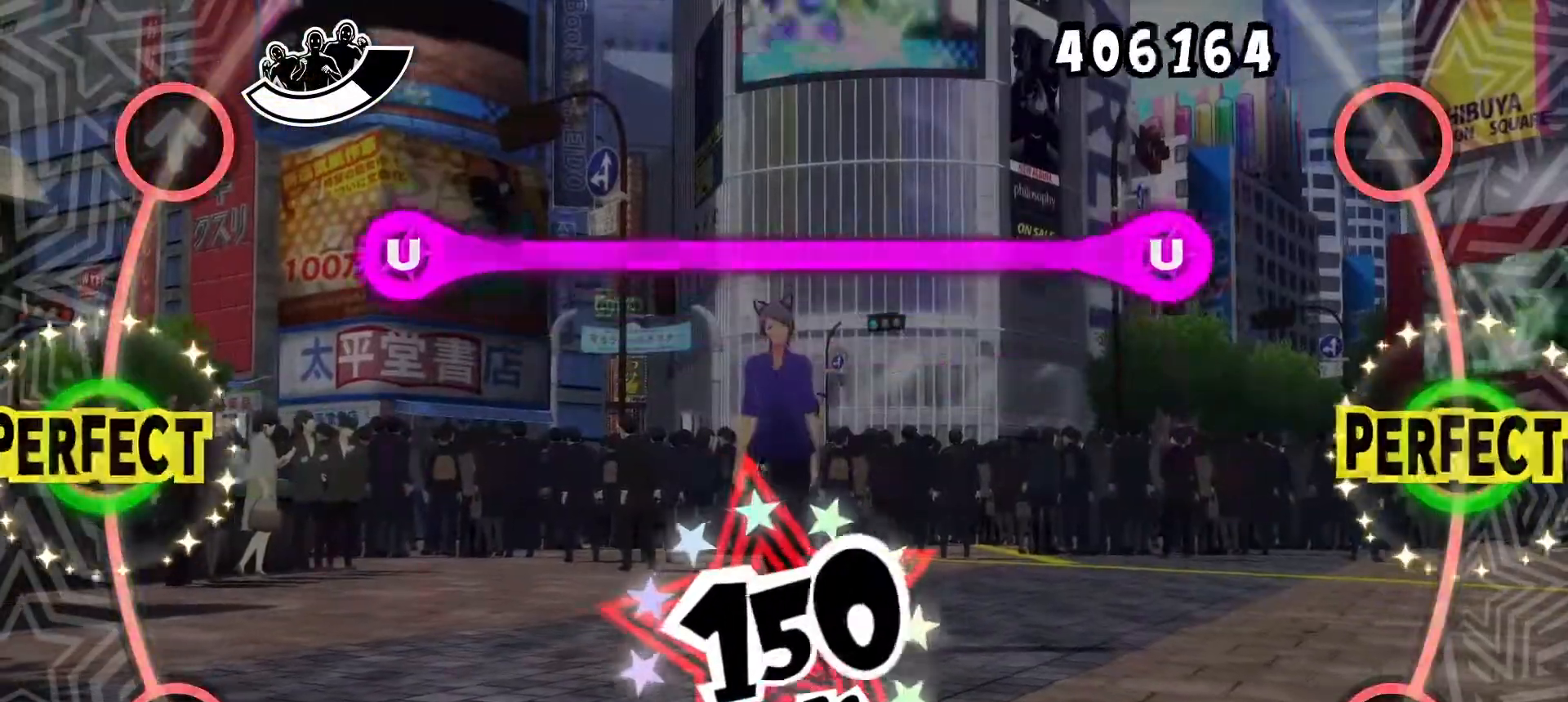
{"buttons": ["TRIANGLE", "DPAD_UP"], "events": [[384, "DPAD_UP", "down"], [400, "TRIANGLE", "down"]]}
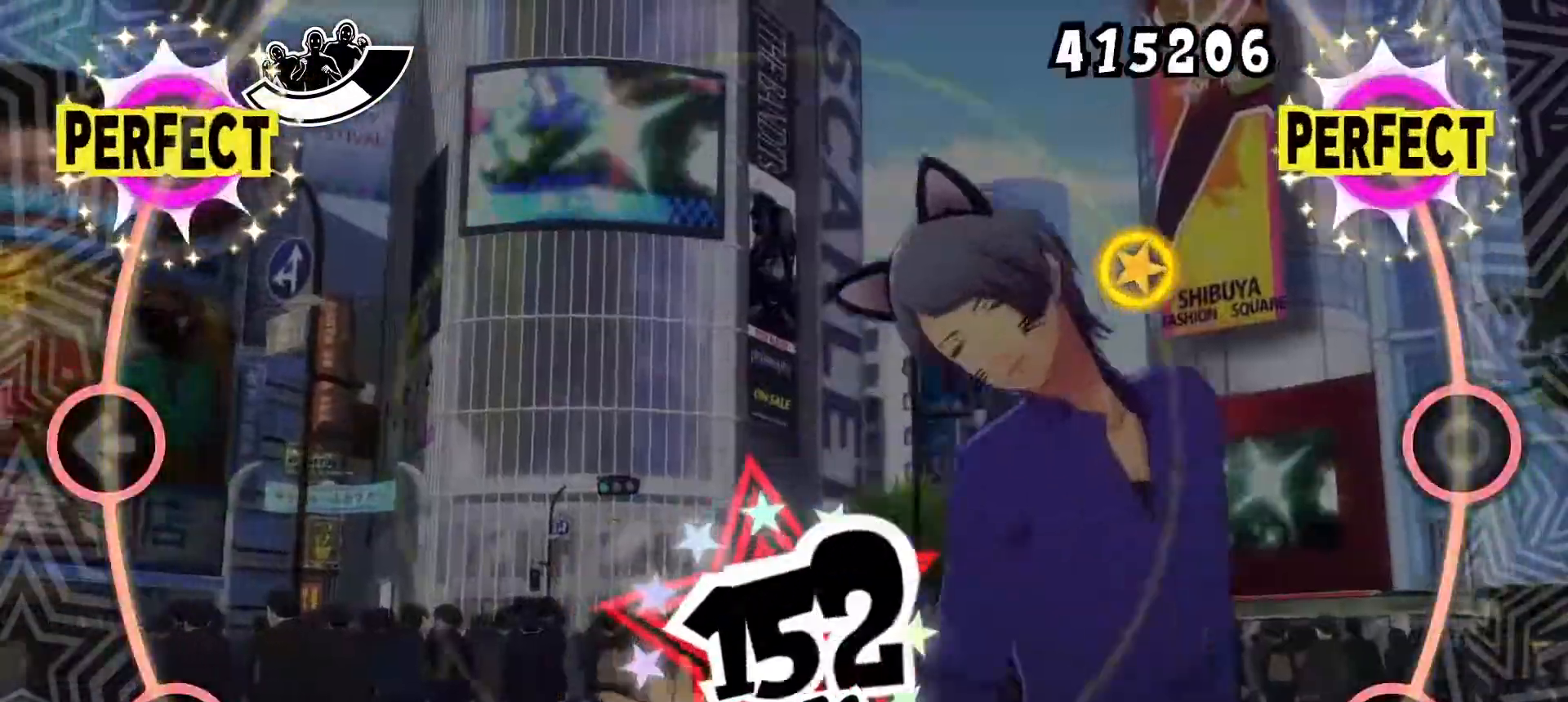
{"buttons": ["TRIANGLE"], "events": [[17, "DPAD_UP", "up"], [17, "TRIANGLE", "up"], [451, "TRIANGLE", "down"]]}
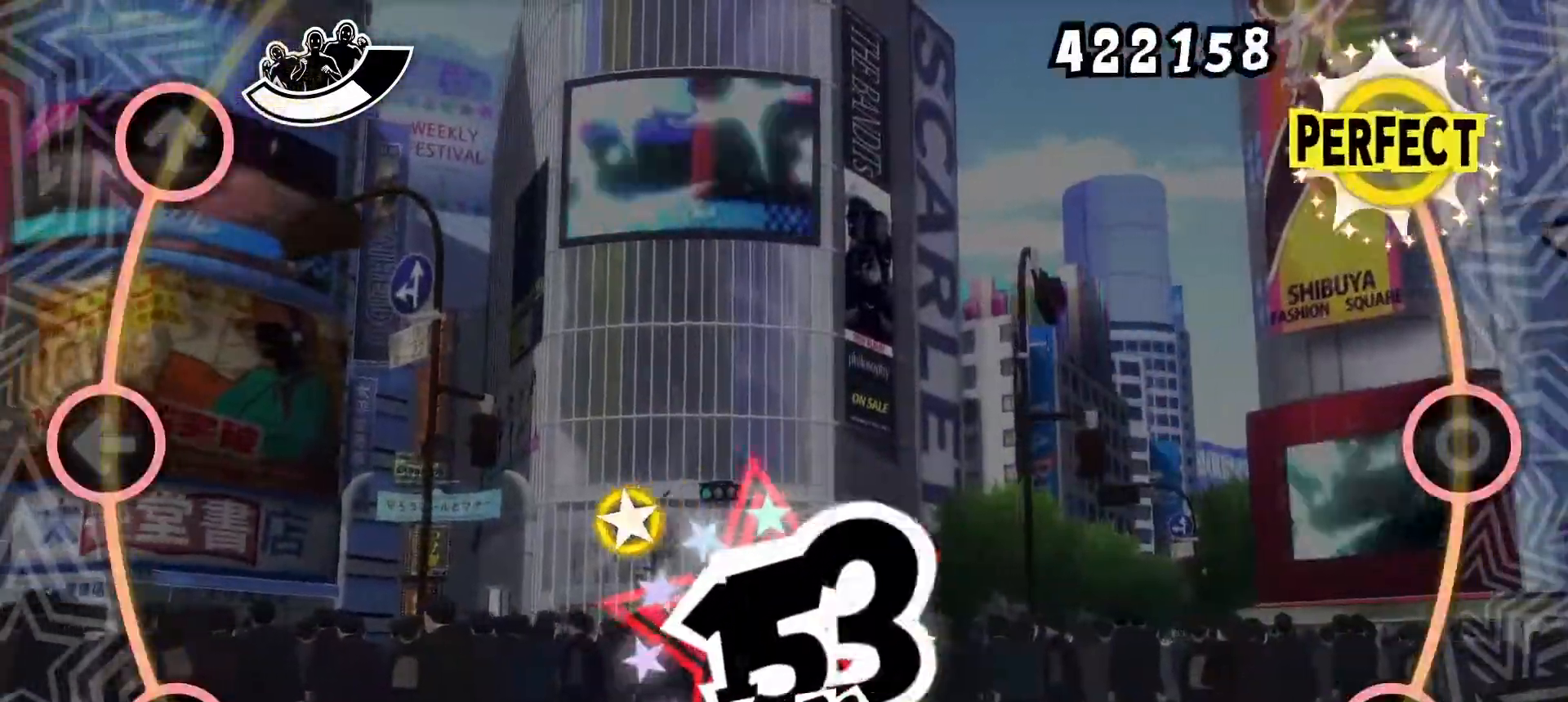
{"buttons": [], "events": [[67, "TRIANGLE", "up"]]}
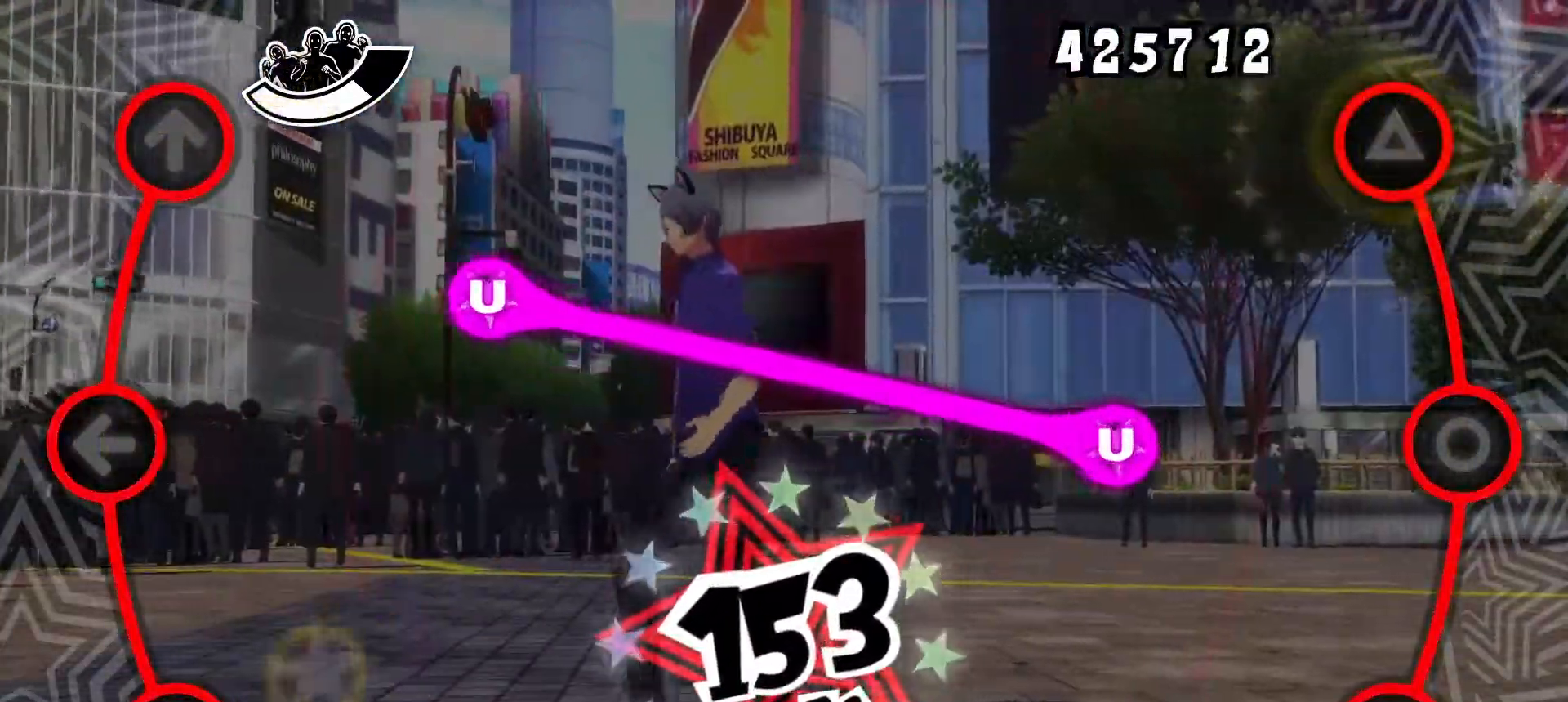
{"buttons": [], "events": [[251, "DPAD_DOWN", "down"], [367, "DPAD_DOWN", "up"]]}
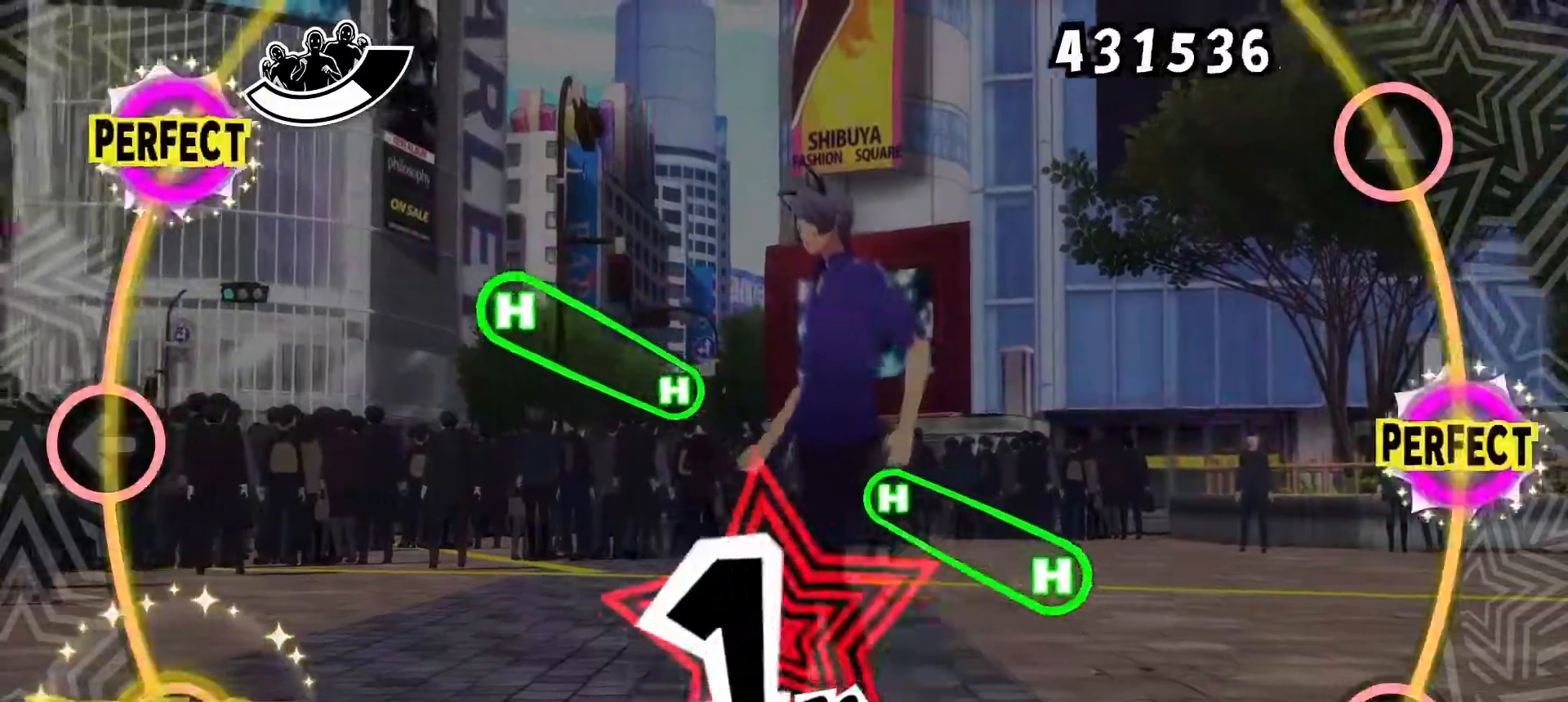
{"buttons": [], "events": [[50, "CIRCLE", "down"], [50, "DPAD_UP", "down"], [150, "CIRCLE", "up"], [167, "DPAD_UP", "up"]]}
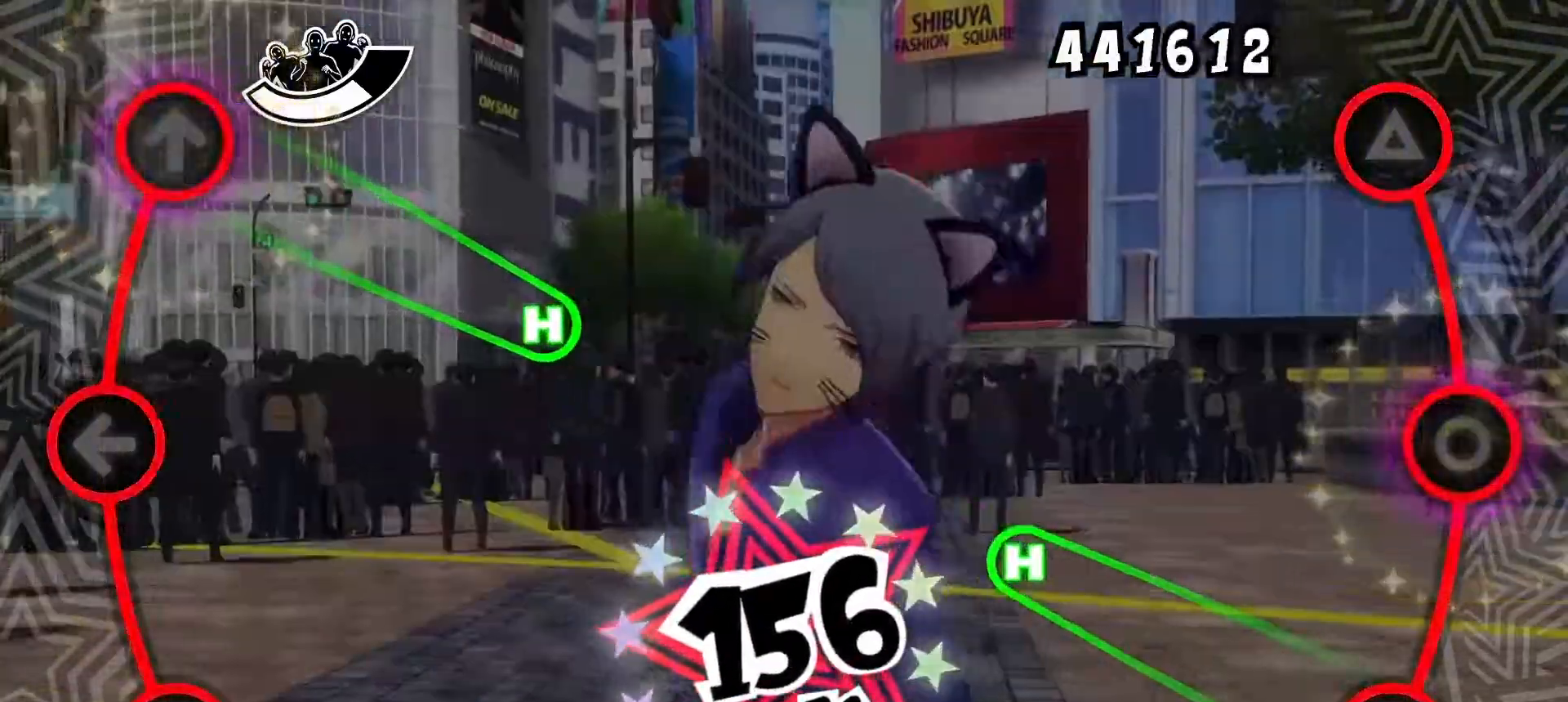
{"buttons": ["CROSS", "DPAD_UP"], "events": [[84, "CROSS", "down"], [84, "DPAD_UP", "down"]]}
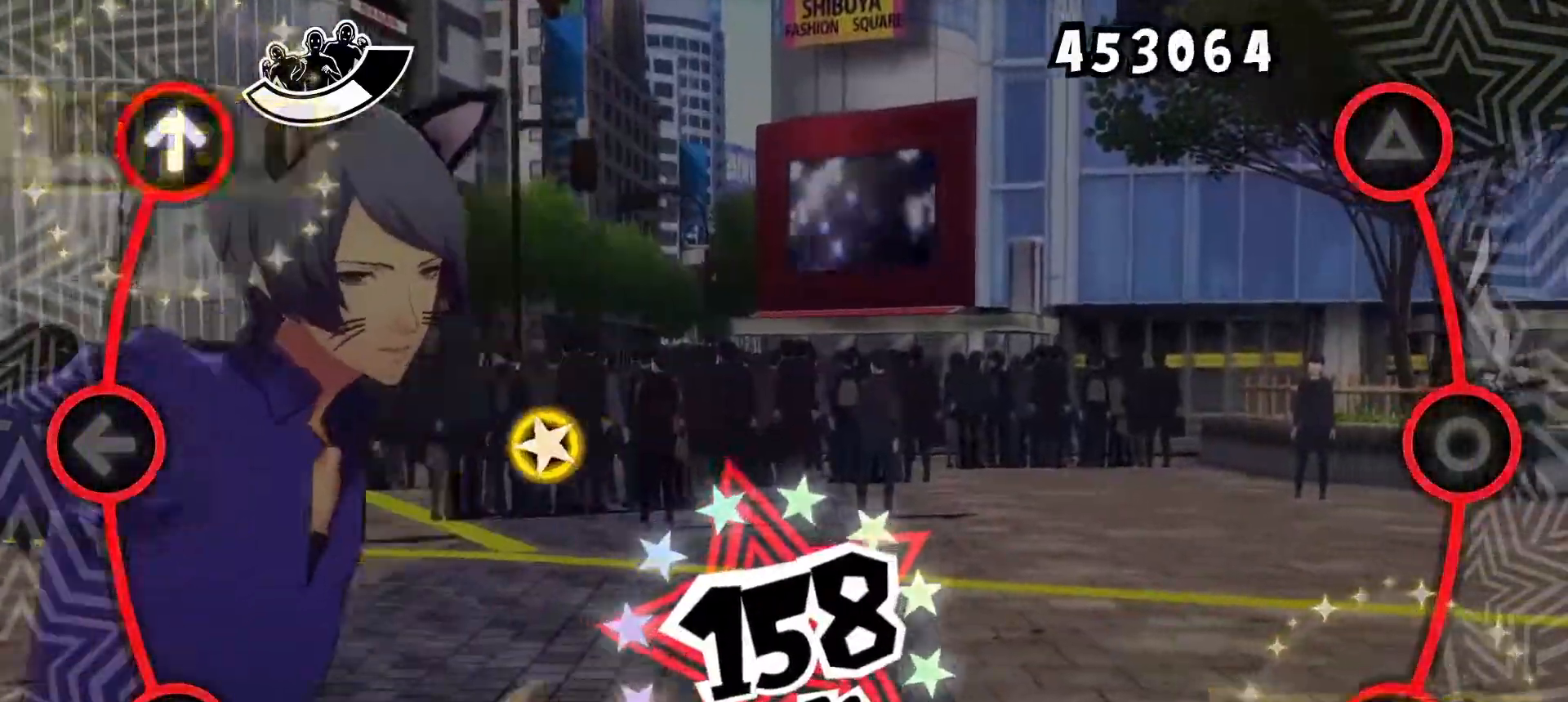
{"buttons": [], "events": [[117, "CROSS", "up"], [117, "DPAD_UP", "up"]]}
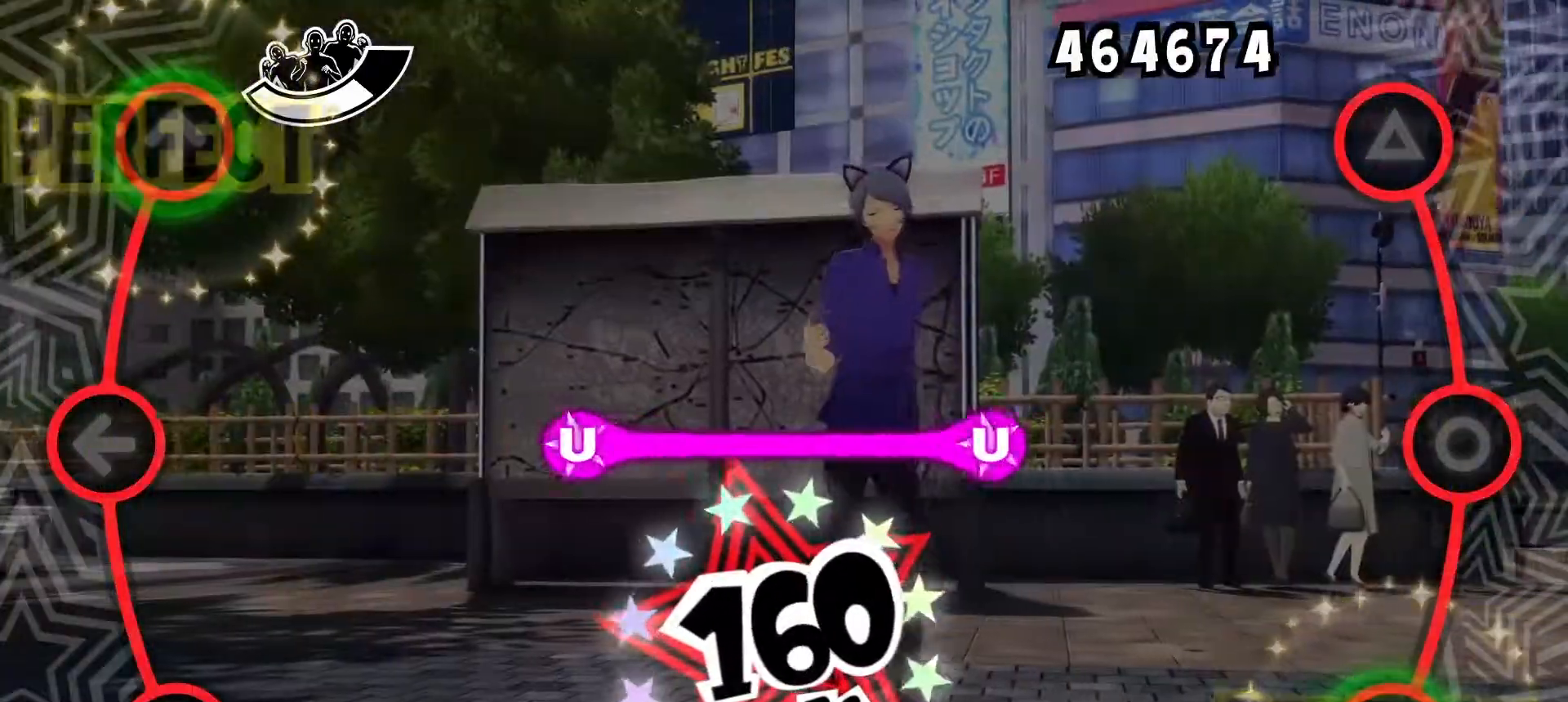
{"buttons": [], "events": [[151, "DPAD_LEFT", "down"], [301, "DPAD_LEFT", "up"]]}
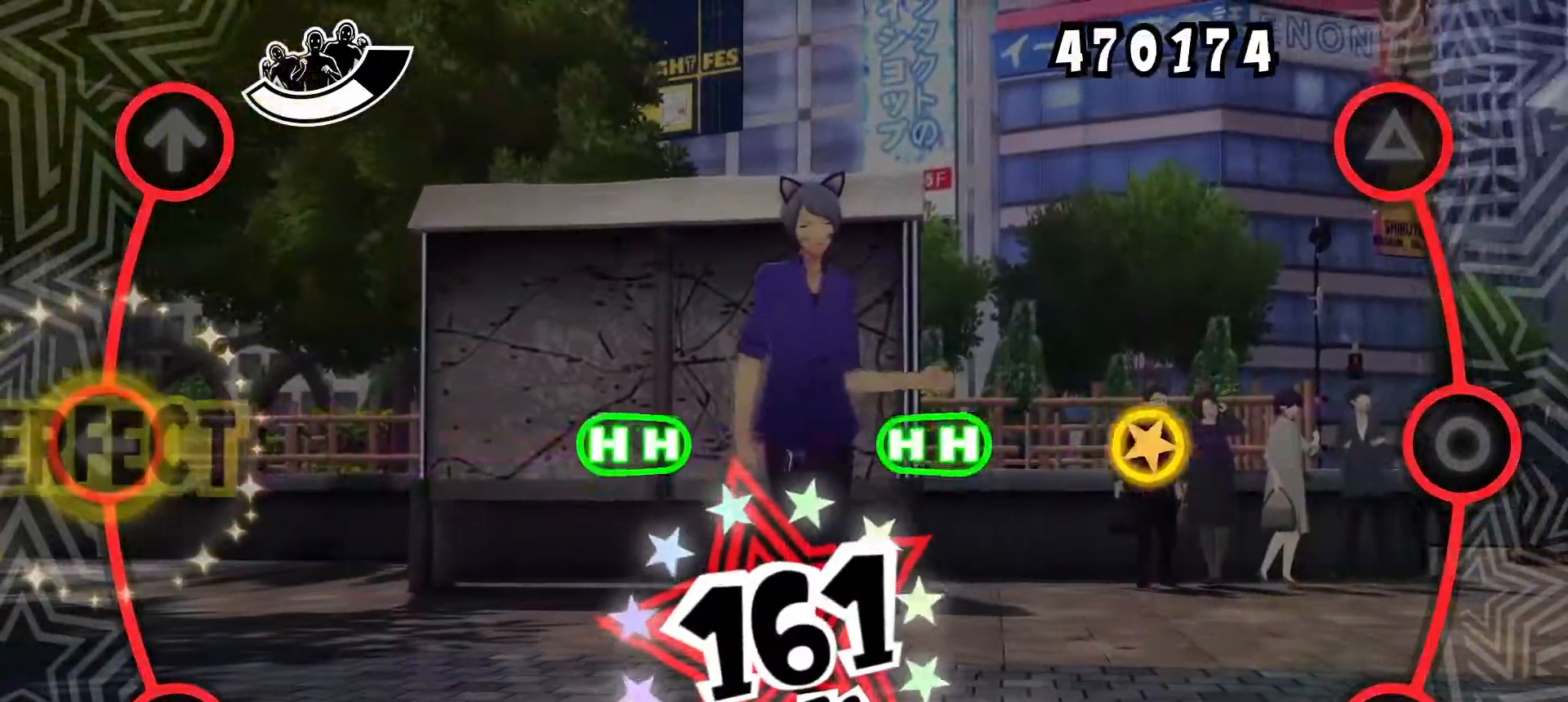
{"buttons": ["CIRCLE"], "events": [[234, "DPAD_LEFT", "down"], [250, "CIRCLE", "down"], [350, "CIRCLE", "up"], [367, "DPAD_LEFT", "up"], [484, "CIRCLE", "down"]]}
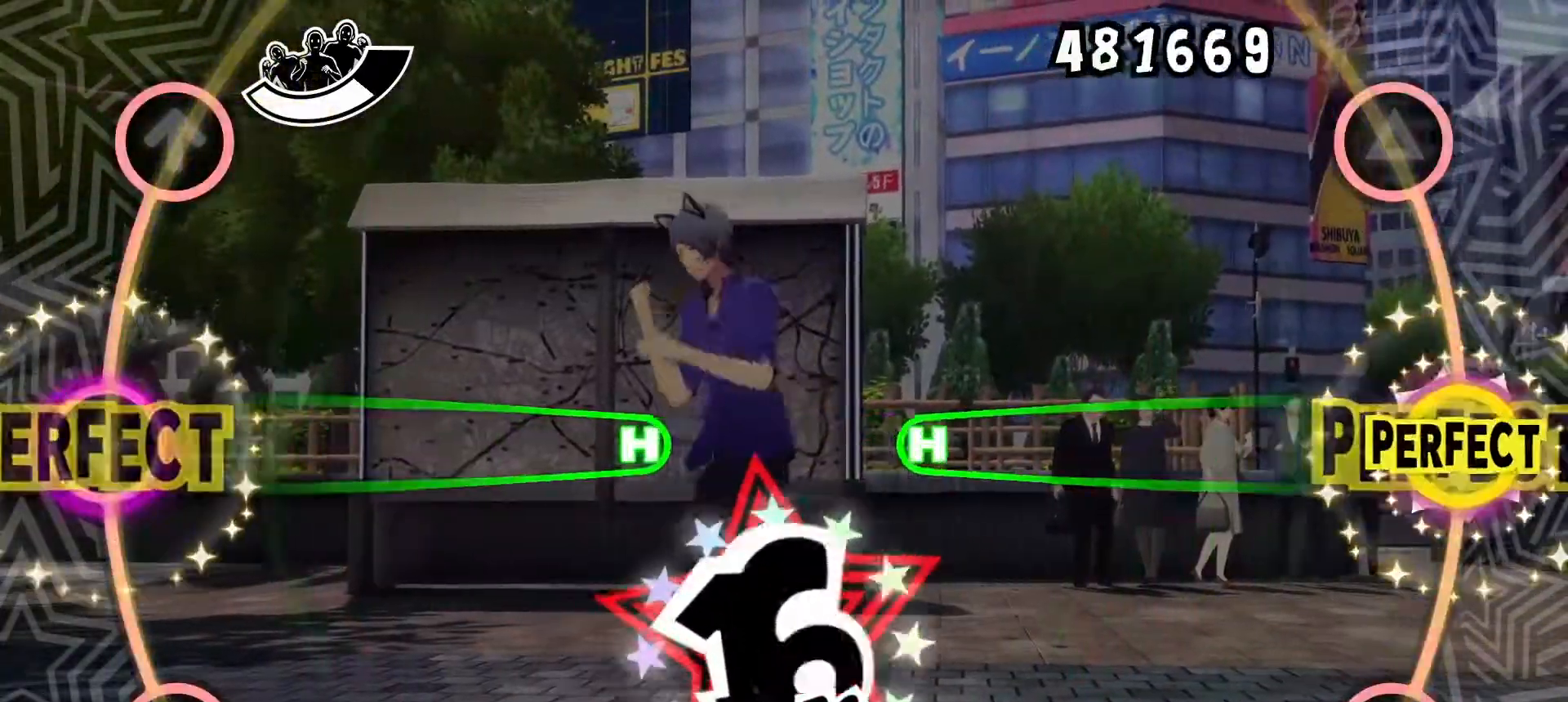
{"buttons": ["CIRCLE", "DPAD_LEFT"], "events": [[101, "CIRCLE", "up"], [267, "CIRCLE", "down"], [267, "DPAD_LEFT", "down"]]}
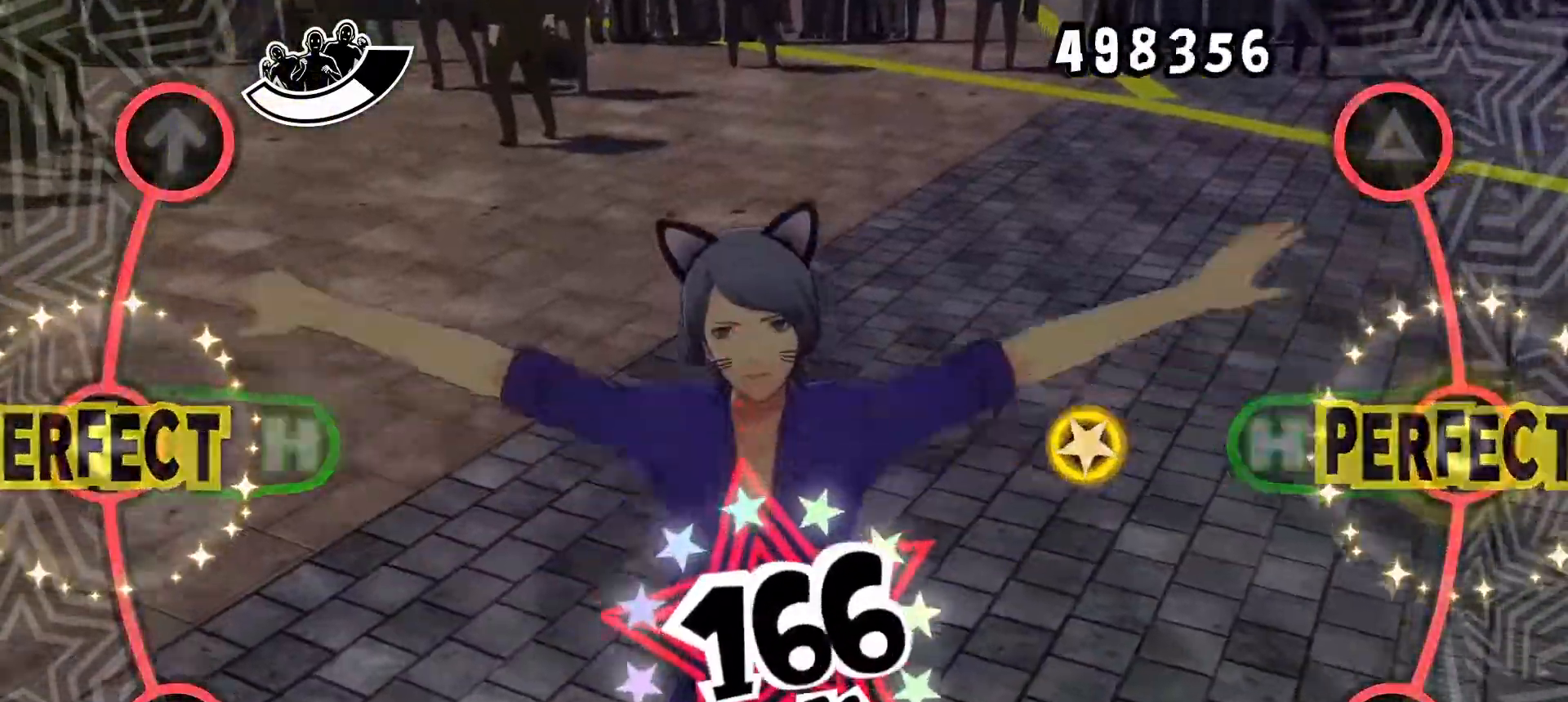
{"buttons": [], "events": [[284, "CIRCLE", "up"], [284, "DPAD_LEFT", "up"]]}
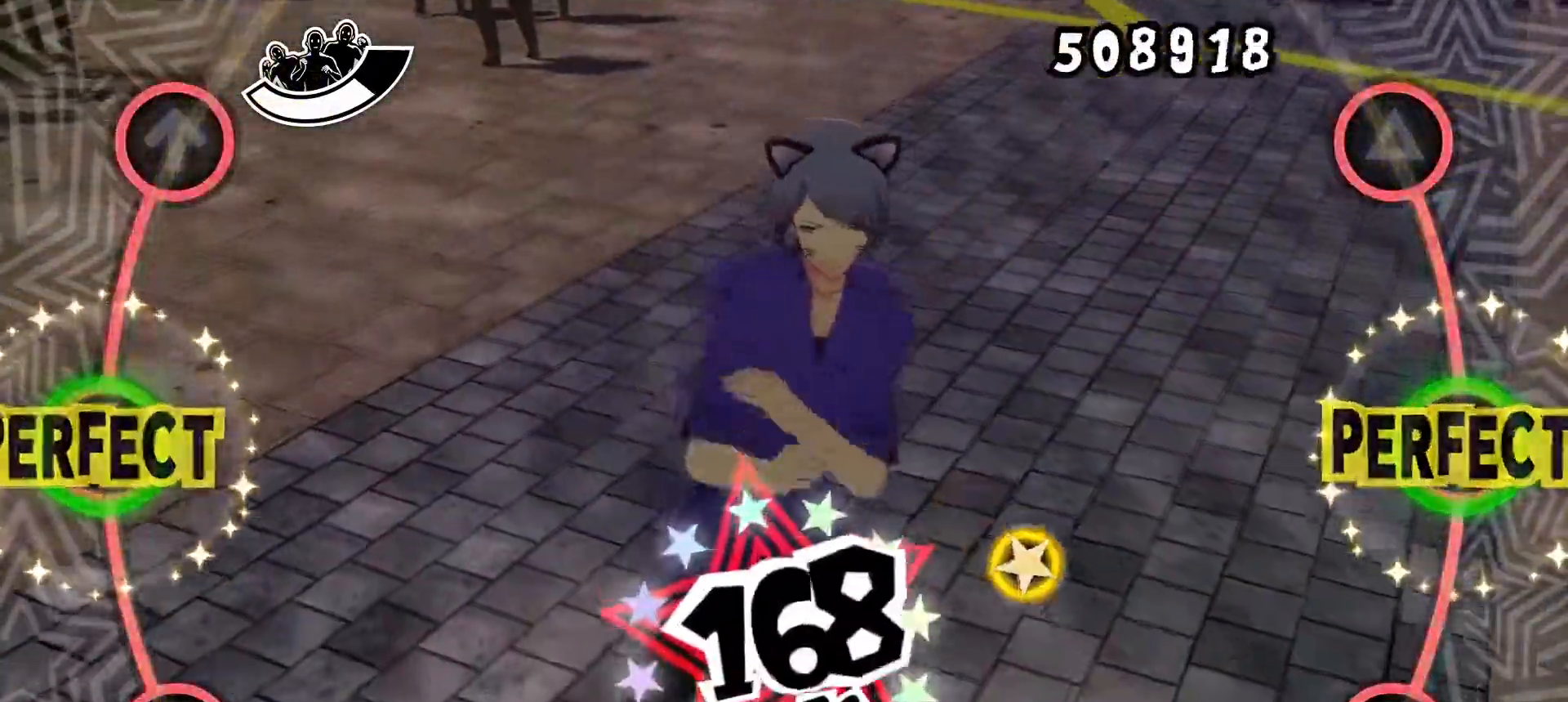
{"buttons": [], "events": [[101, "CIRCLE", "down"], [217, "CIRCLE", "up"]]}
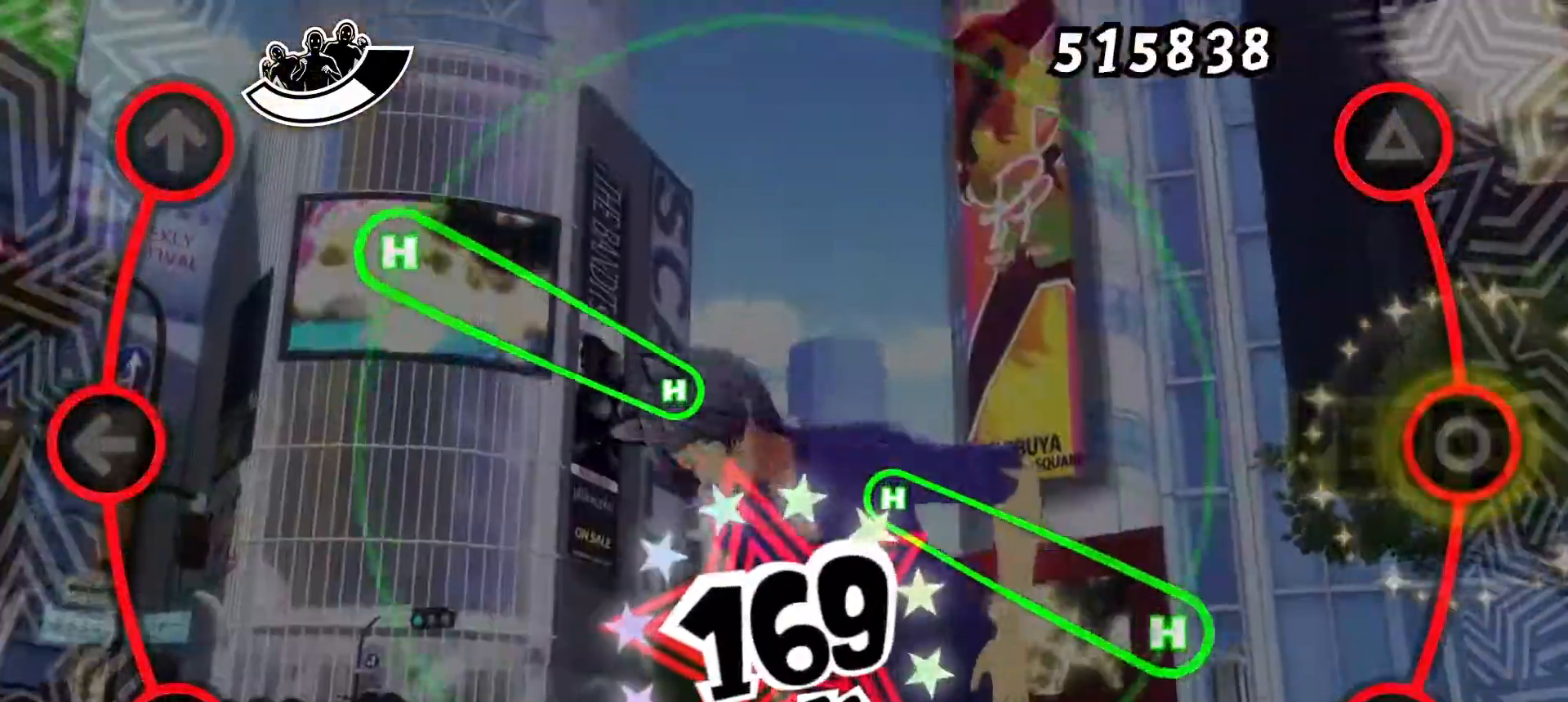
{"buttons": ["CROSS", "DPAD_UP"], "events": [[150, "CROSS", "down"], [250, "CROSS", "up"], [417, "DPAD_UP", "down"], [434, "CROSS", "down"]]}
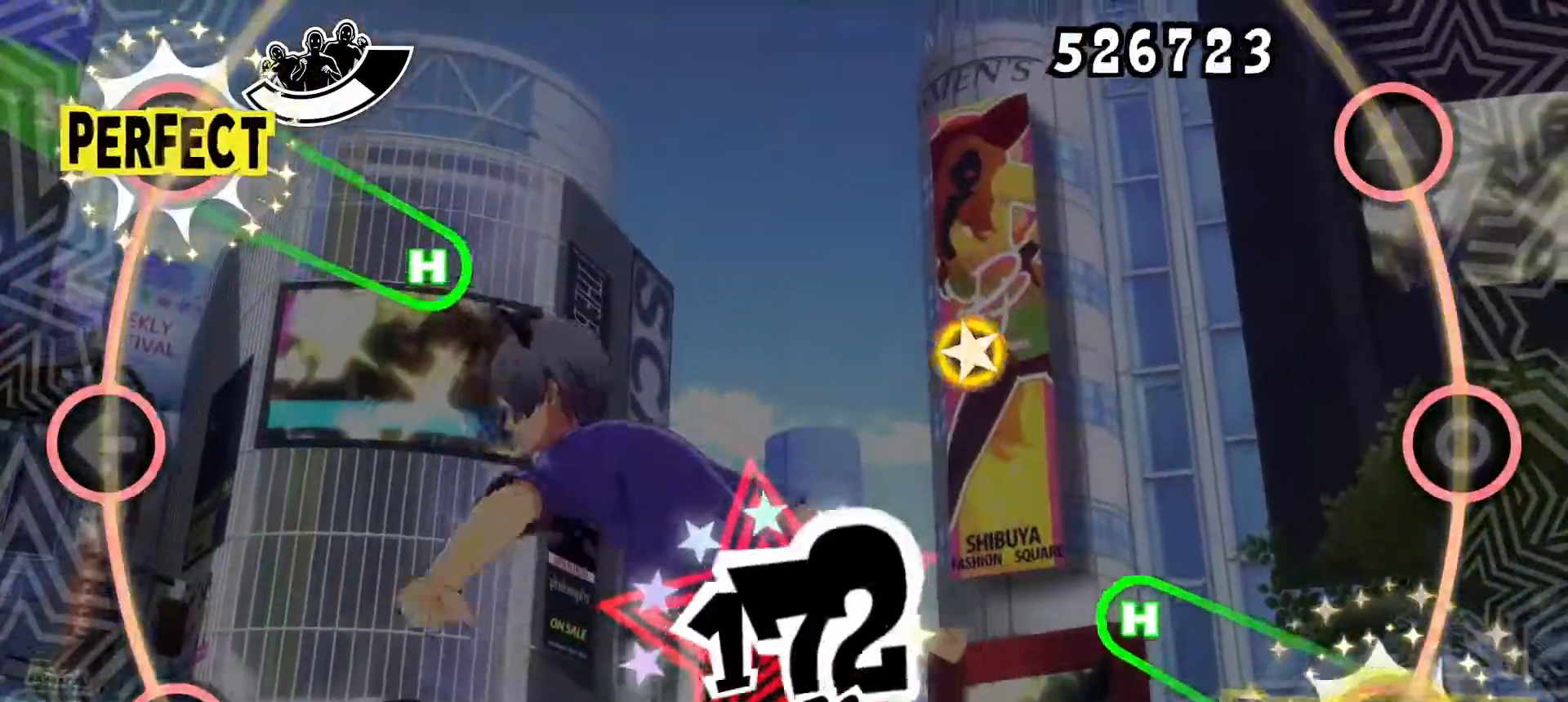
{"buttons": [], "events": [[434, "CROSS", "up"], [434, "DPAD_UP", "up"]]}
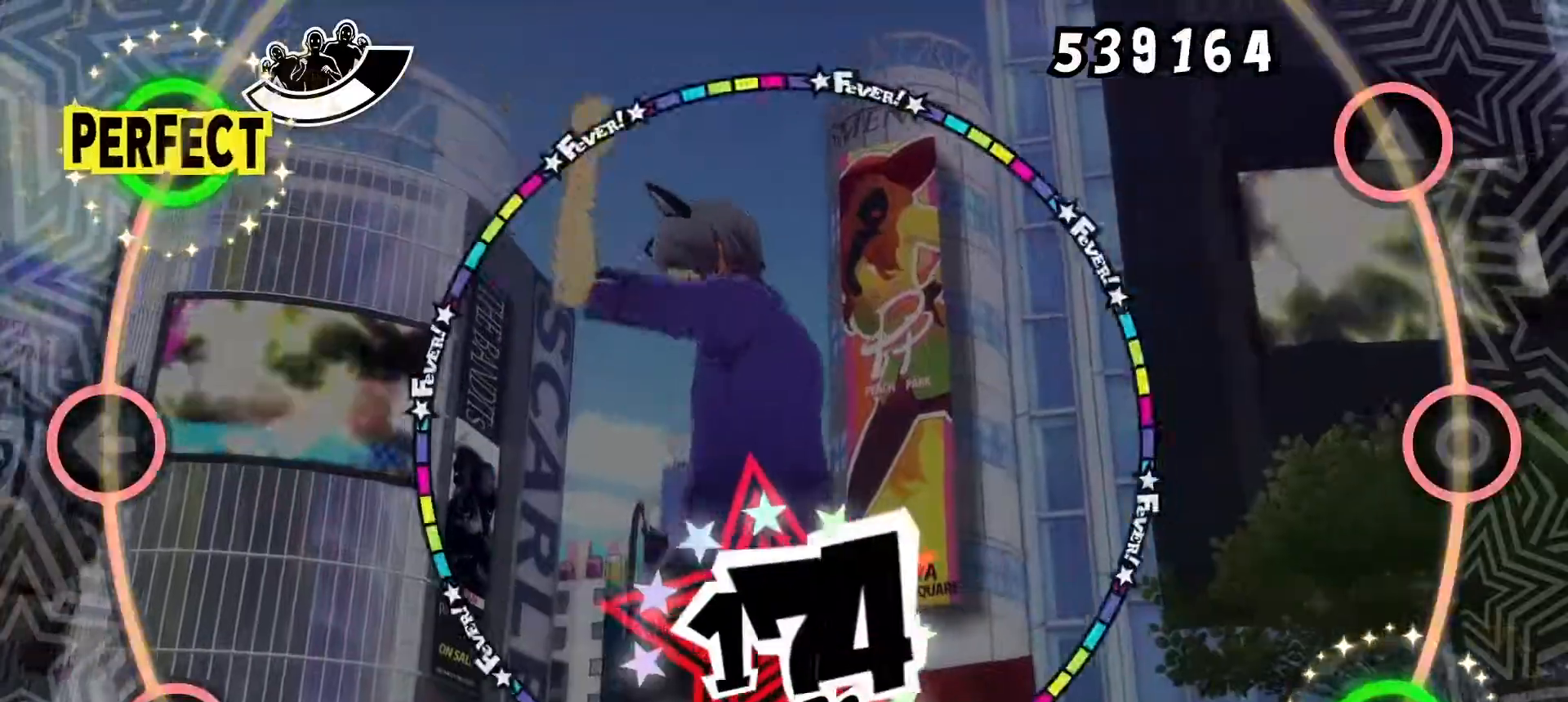
{"buttons": ["R1"], "events": [[217, "TRIANGLE", "down"], [317, "TRIANGLE", "up"], [467, "R1", "down"]]}
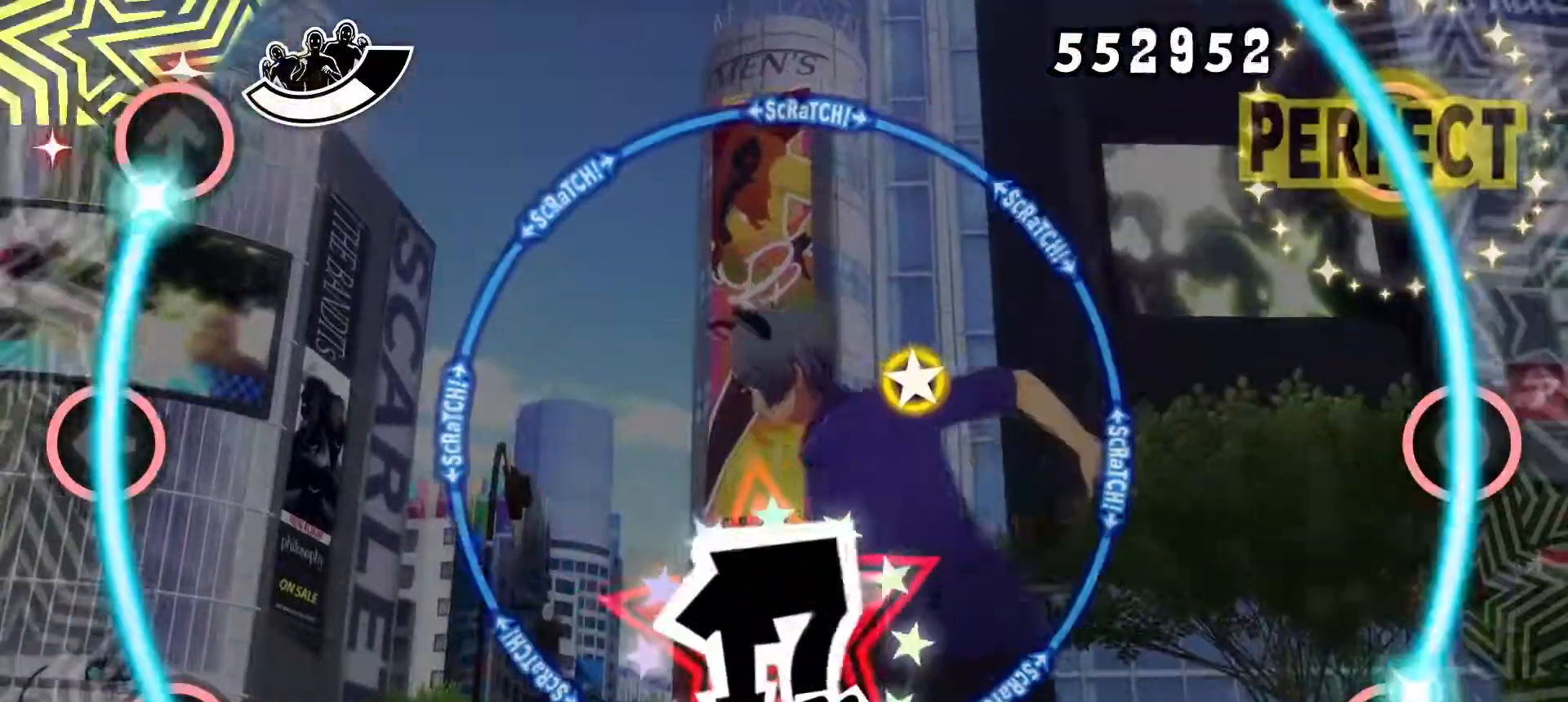
{"buttons": [], "events": [[101, "R1", "up"]]}
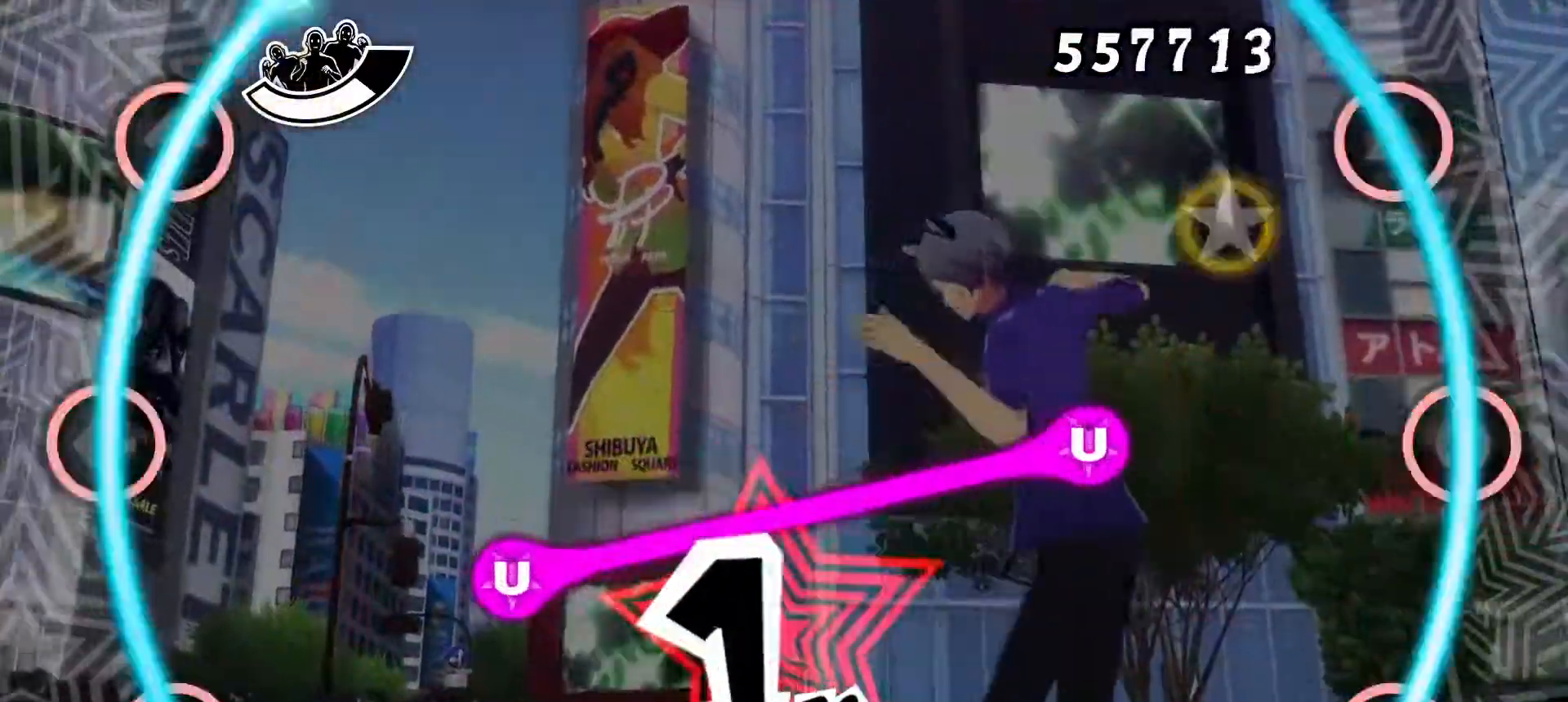
{"buttons": [], "events": [[67, "R1", "down"], [117, "R1", "up"], [317, "TRIANGLE", "down"], [400, "TRIANGLE", "up"]]}
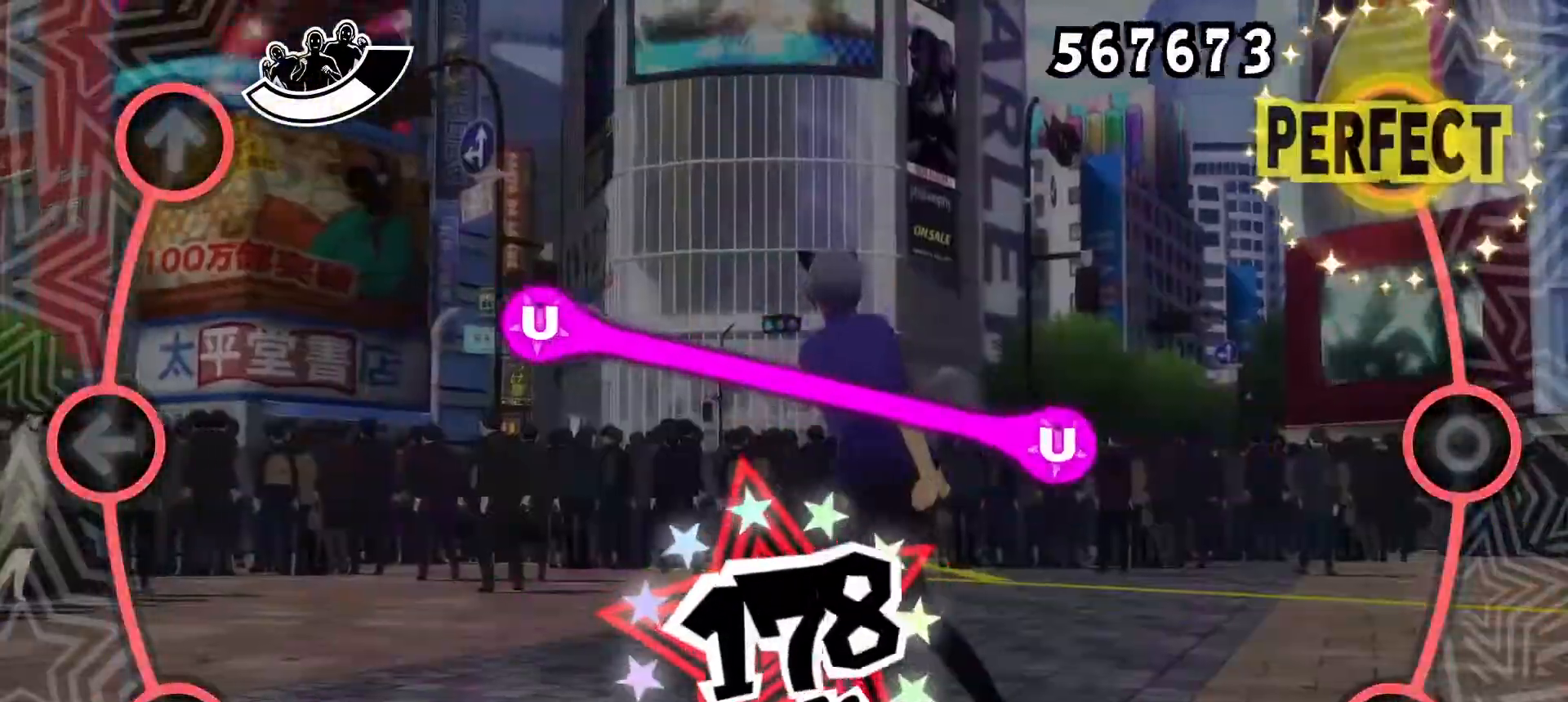
{"buttons": [], "events": [[84, "CIRCLE", "down"], [84, "DPAD_DOWN", "down"], [217, "CIRCLE", "up"], [217, "DPAD_DOWN", "up"]]}
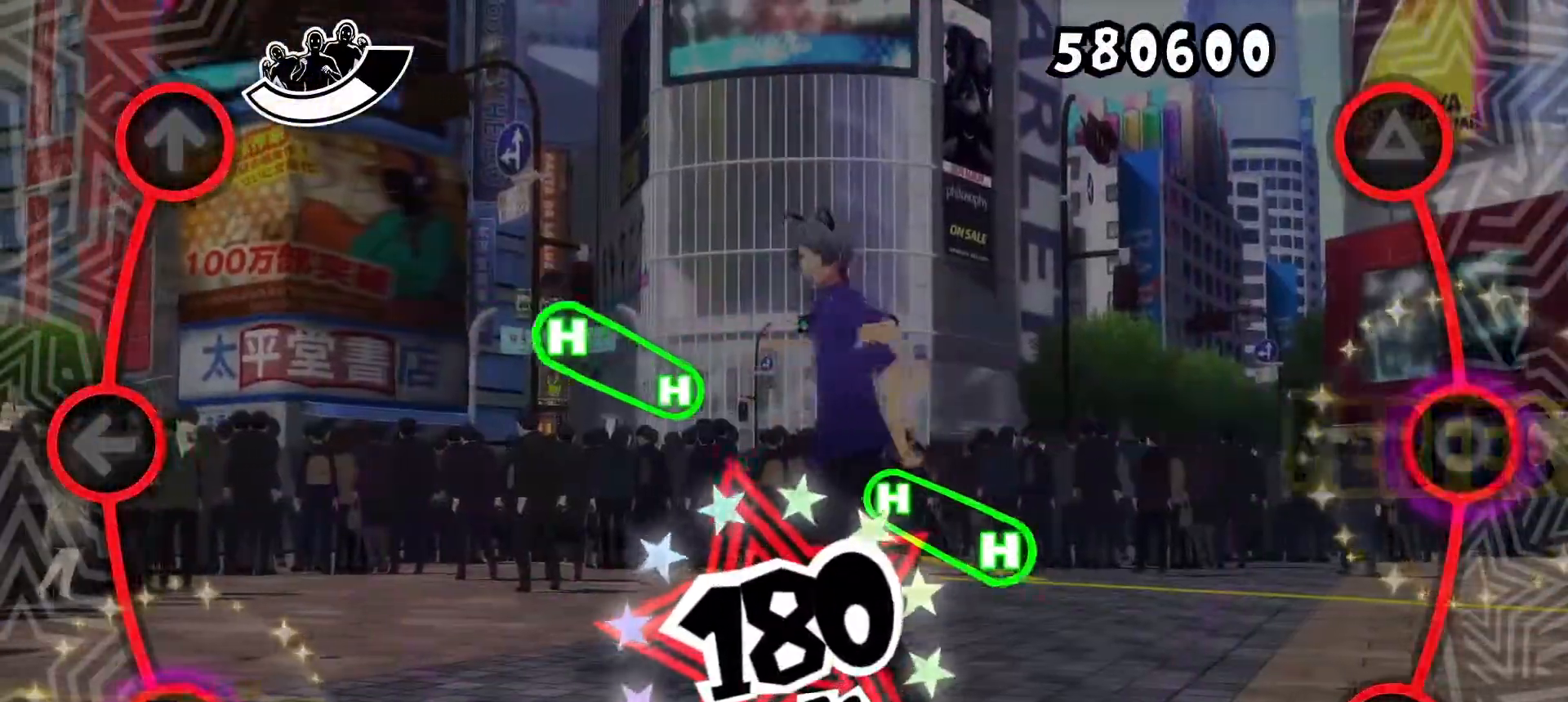
{"buttons": [], "events": [[117, "CIRCLE", "down"], [133, "DPAD_UP", "down"], [250, "CIRCLE", "up"], [250, "DPAD_UP", "up"]]}
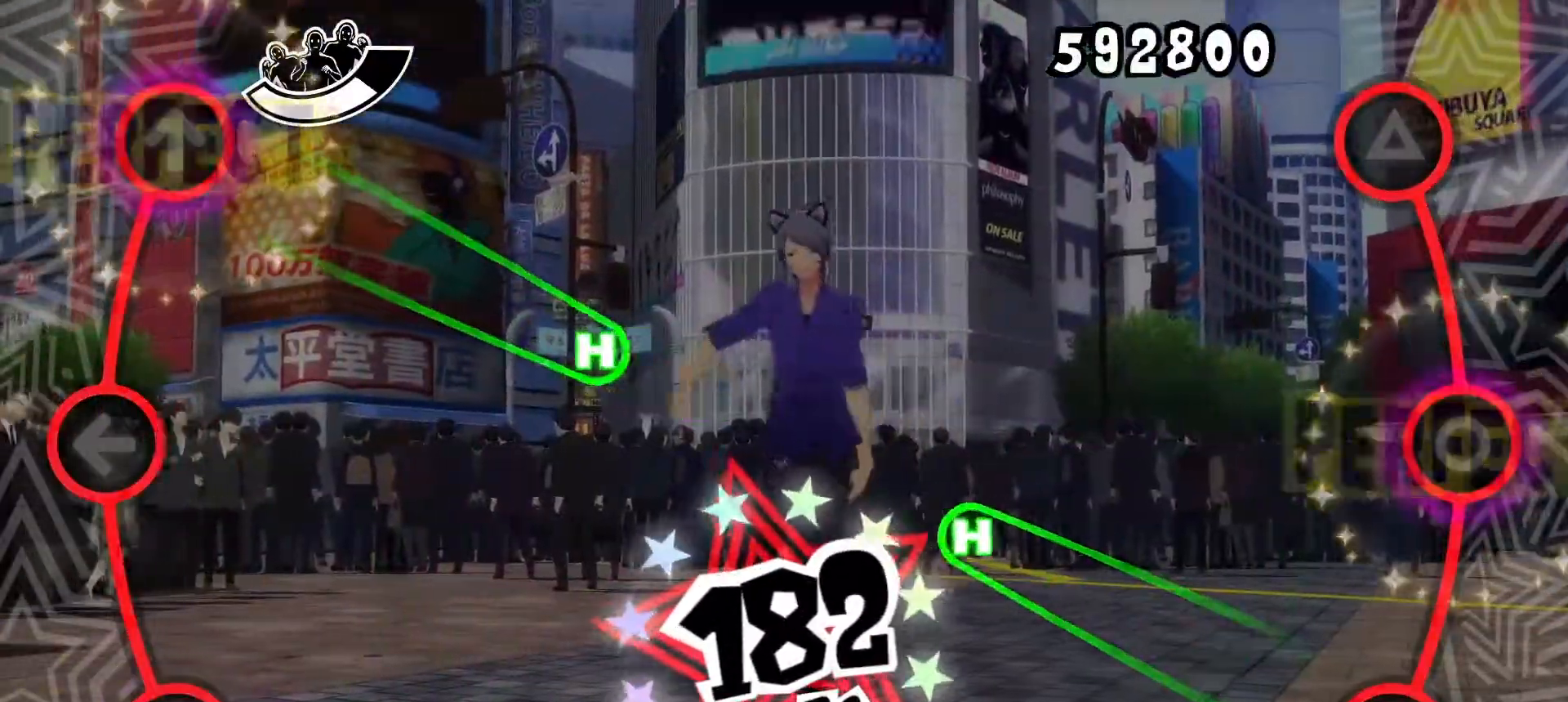
{"buttons": ["CROSS", "DPAD_UP"], "events": [[167, "CROSS", "down"], [184, "DPAD_UP", "down"]]}
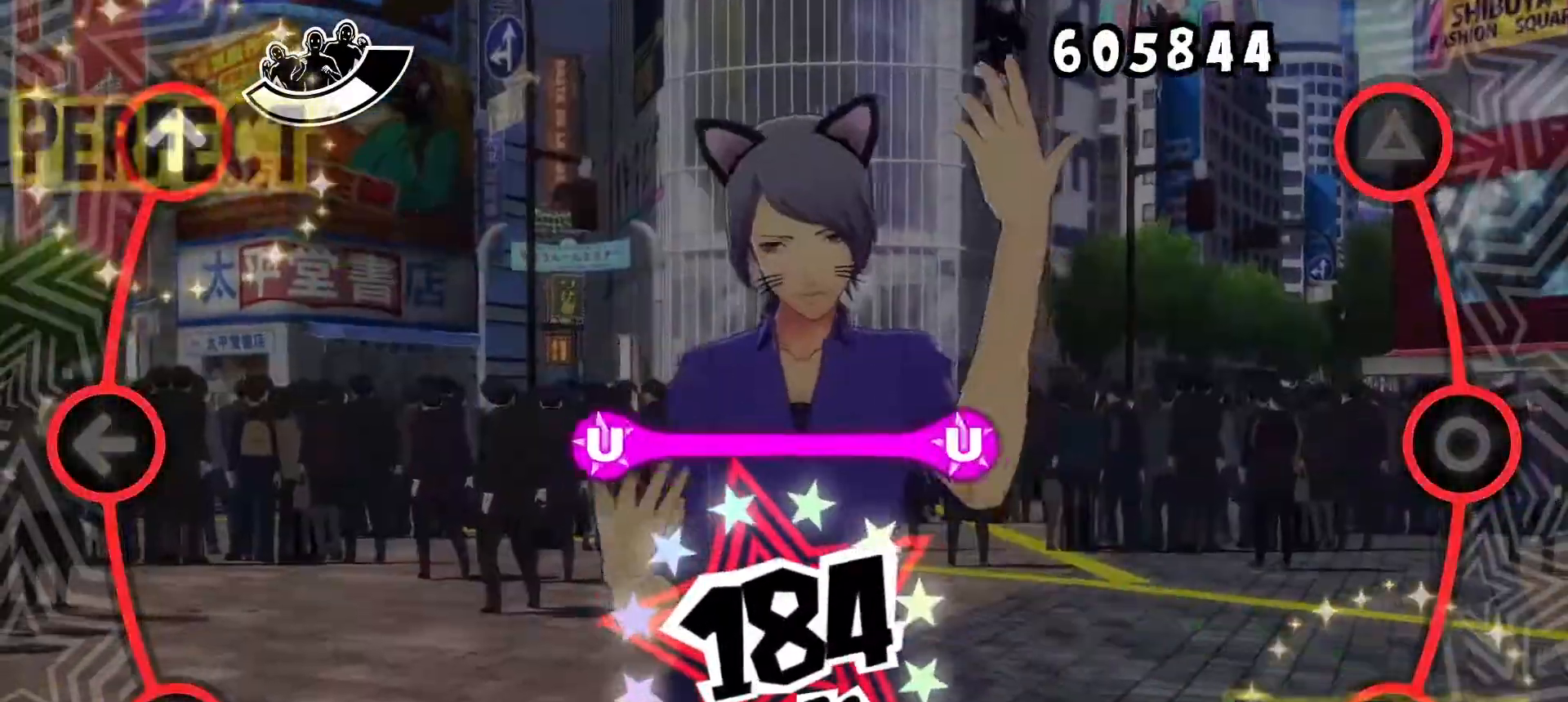
{"buttons": [], "events": [[217, "CROSS", "up"], [217, "DPAD_UP", "up"]]}
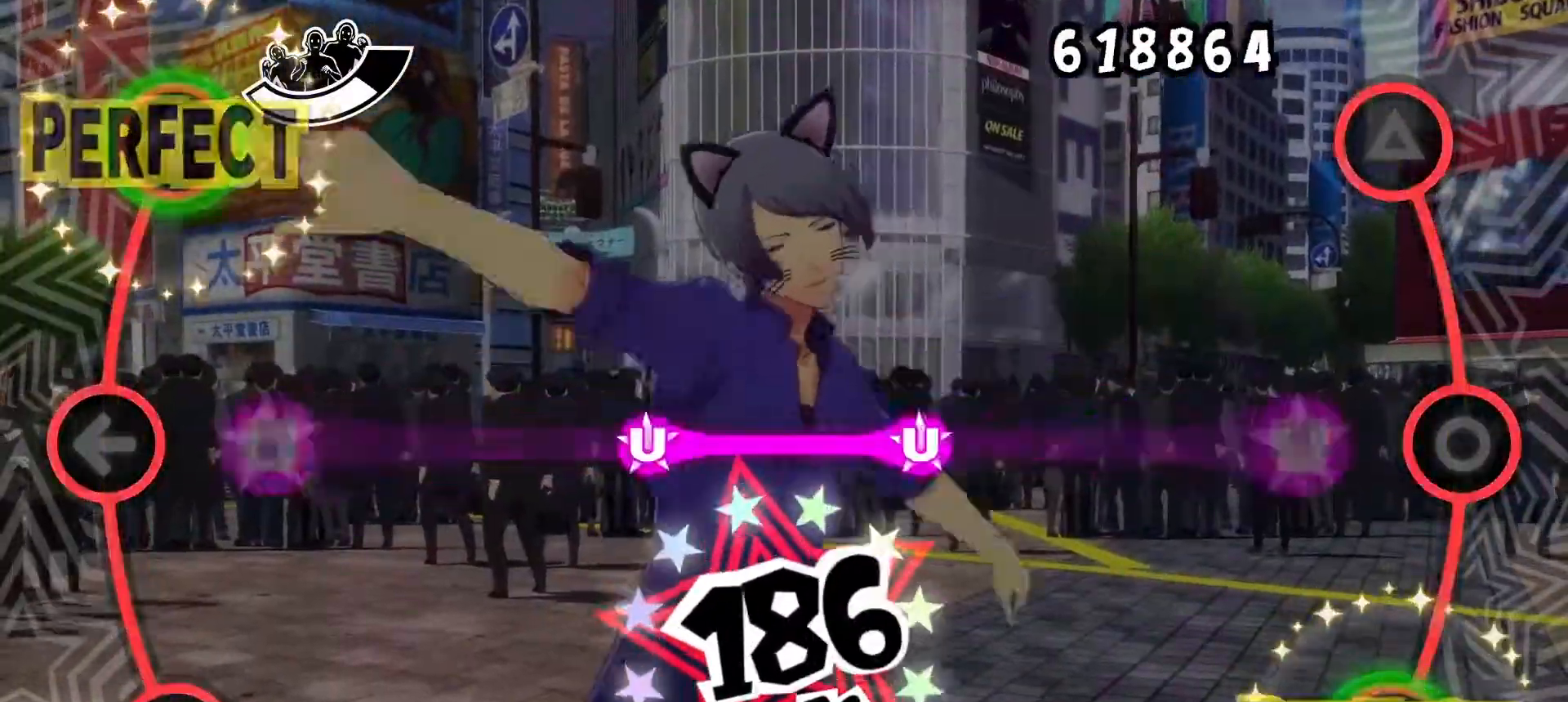
{"buttons": [], "events": [[251, "CIRCLE", "down"], [251, "DPAD_LEFT", "down"], [367, "CIRCLE", "up"], [384, "DPAD_LEFT", "up"]]}
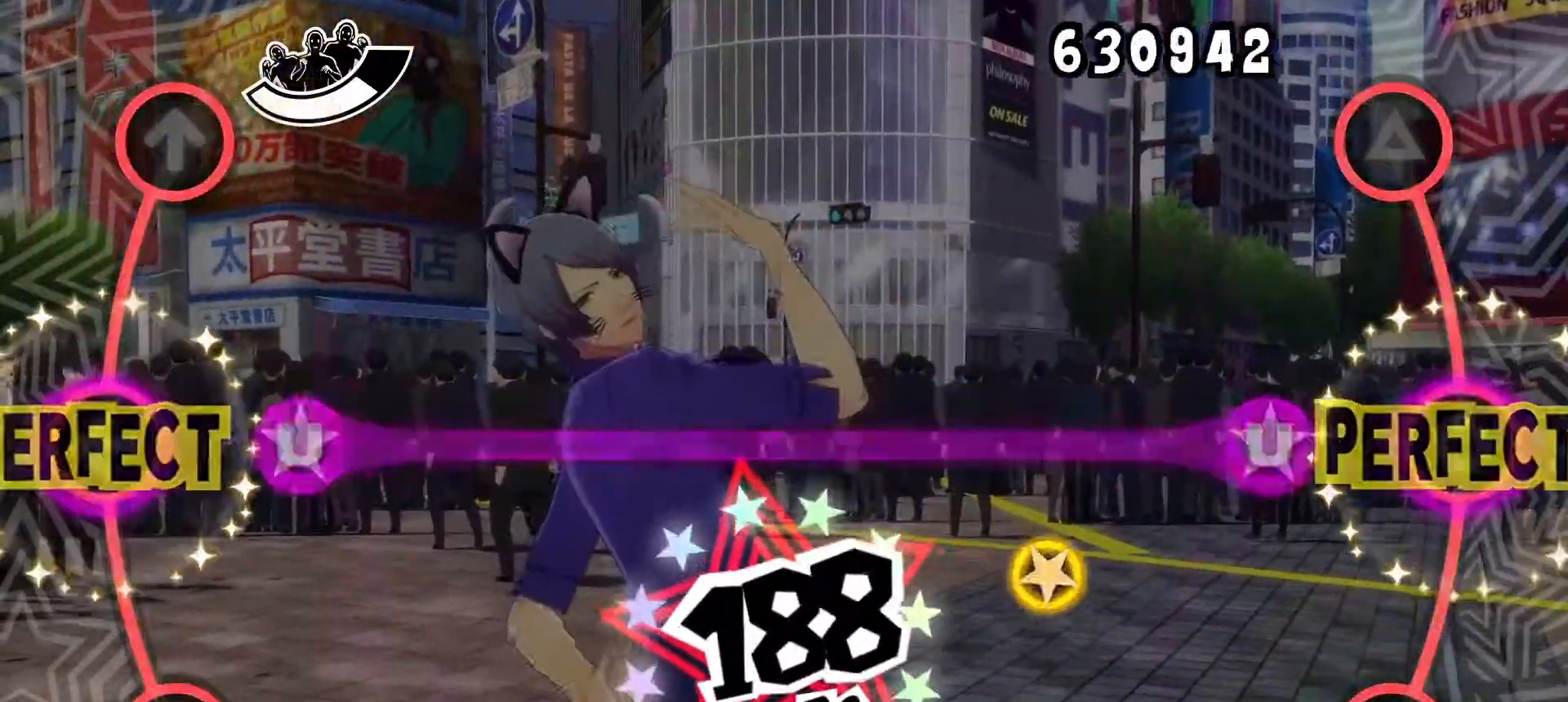
{"buttons": [], "events": [[317, "CIRCLE", "down"], [317, "DPAD_LEFT", "down"], [434, "CIRCLE", "up"], [450, "DPAD_LEFT", "up"]]}